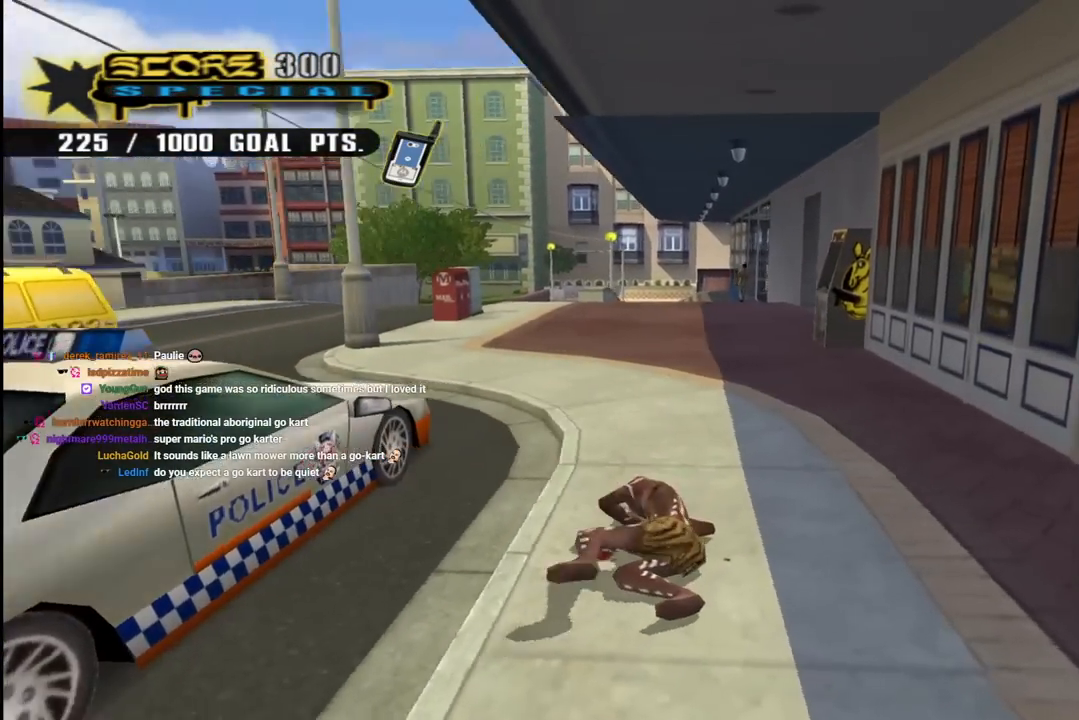
Gameplay with a controller (PlayStation layout); each line is a JSON object with the inputs held at the frame after it. "events" lists button and stick changes between this image and that frame as [ms after this image, input, new state], when the widget could be followed in between. Not read: L1.
{"buttons": [], "left_stick": "center", "right_stick": "down-right", "events": []}
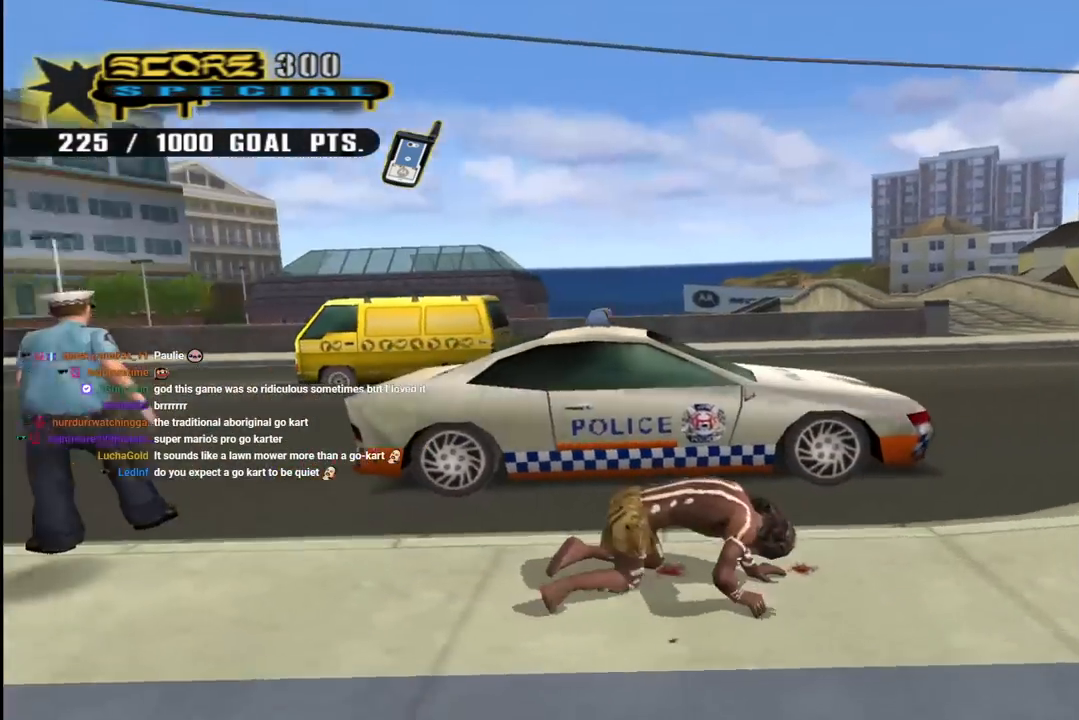
{"buttons": [], "left_stick": "center", "right_stick": "down-right", "events": [[17, "DPAD_LEFT", "down"], [167, "DPAD_LEFT", "up"]]}
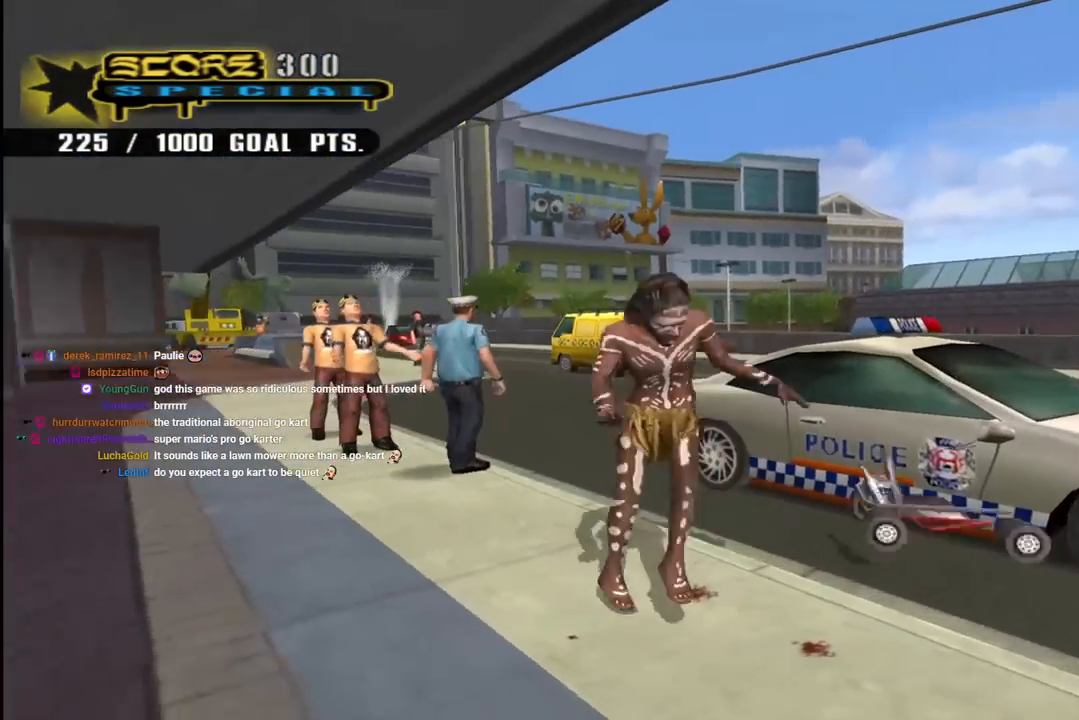
{"buttons": ["DPAD_DOWN", "DPAD_LEFT"], "left_stick": "center", "right_stick": "right", "events": [[333, "DPAD_LEFT", "down"], [333, "right_stick", "right"], [467, "DPAD_DOWN", "down"]]}
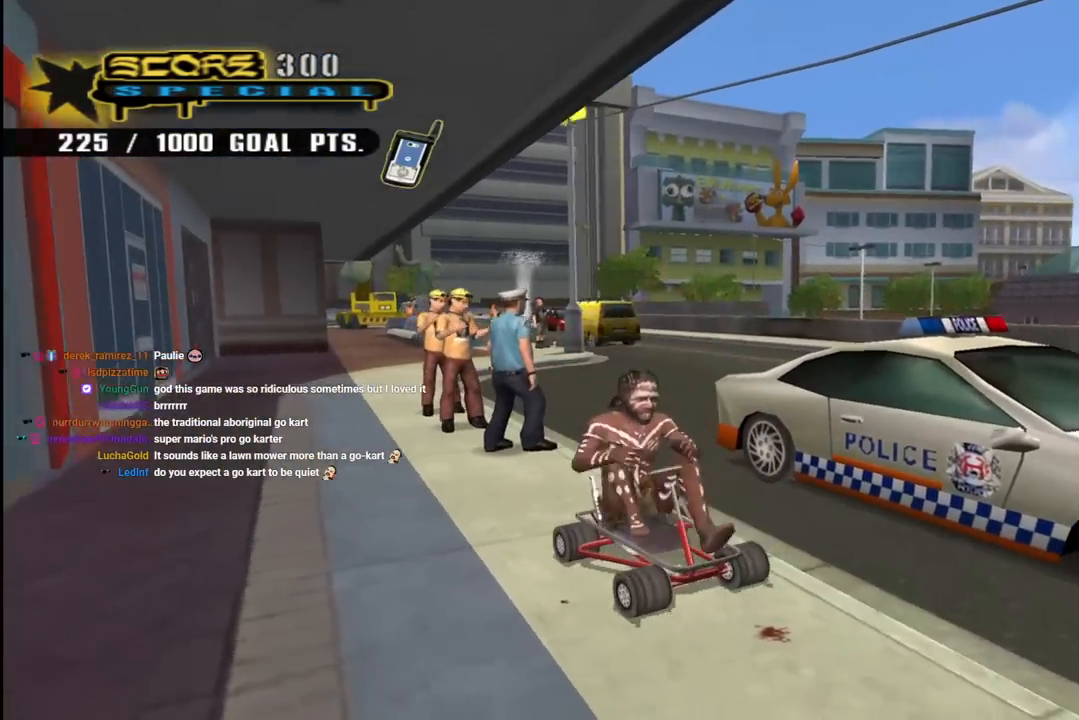
{"buttons": ["CROSS", "DPAD_DOWN", "DPAD_LEFT"], "left_stick": "center", "right_stick": "center", "events": [[150, "right_stick", "center"], [400, "CROSS", "down"]]}
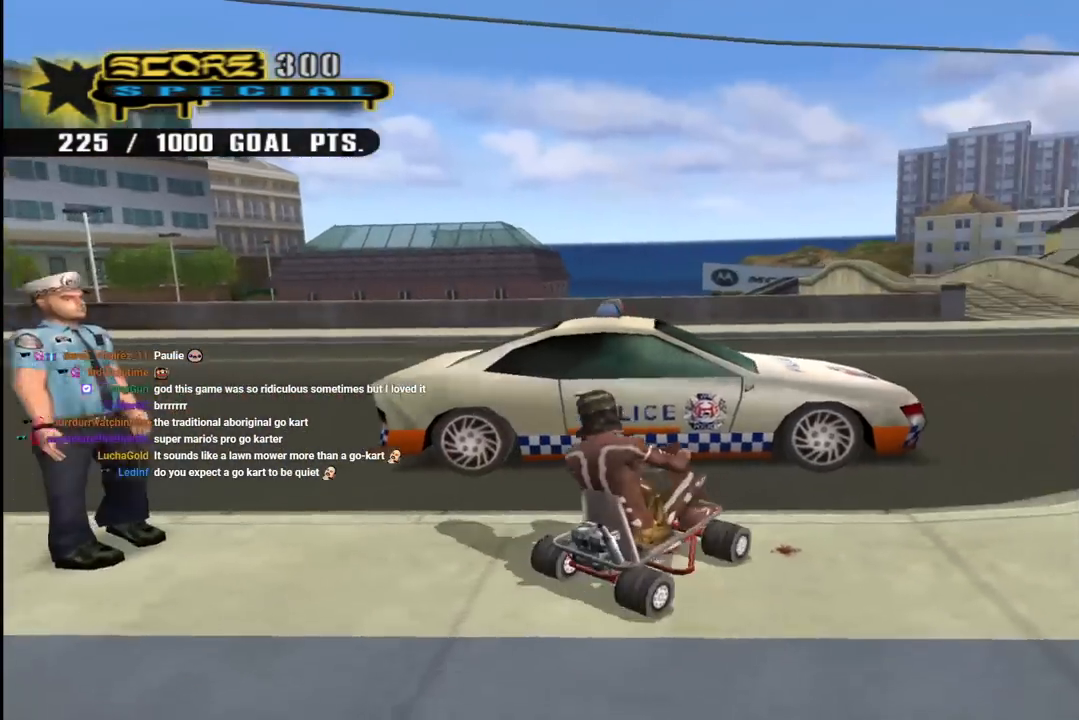
{"buttons": ["CROSS", "DPAD_DOWN"], "left_stick": "center", "right_stick": "center", "events": [[33, "CROSS", "up"], [117, "CROSS", "down"], [233, "CROSS", "up"], [283, "CROSS", "down"], [333, "DPAD_LEFT", "up"]]}
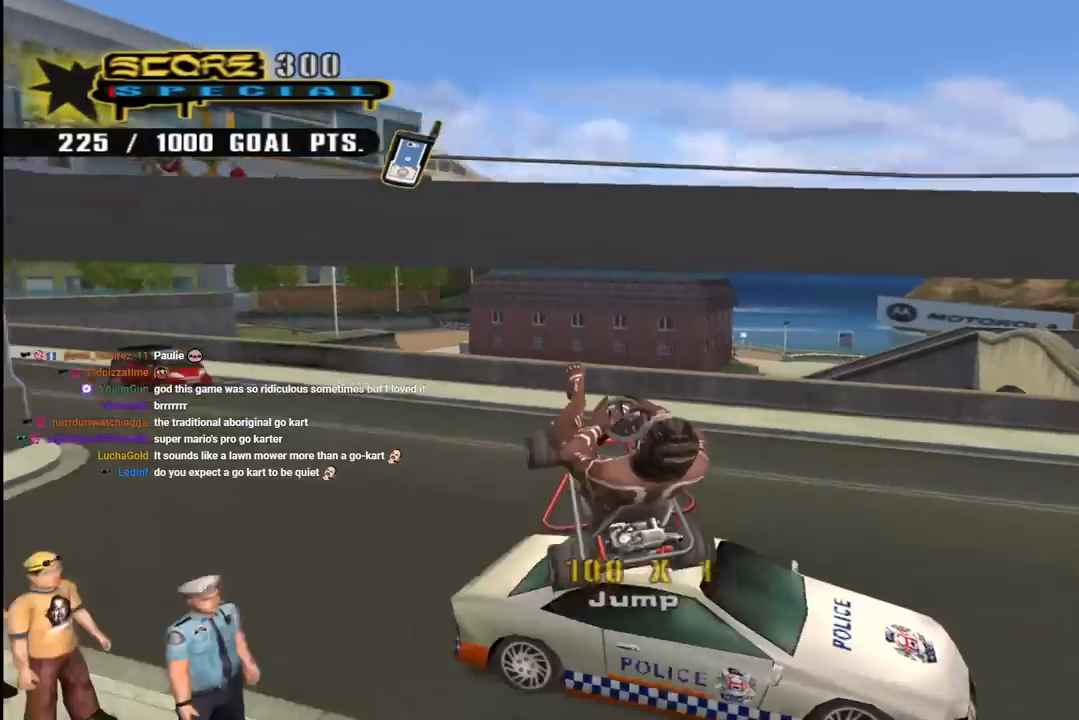
{"buttons": ["CROSS", "DPAD_DOWN", "DPAD_LEFT"], "left_stick": "center", "right_stick": "center", "events": [[50, "DPAD_DOWN", "up"], [250, "DPAD_LEFT", "down"], [383, "DPAD_DOWN", "down"]]}
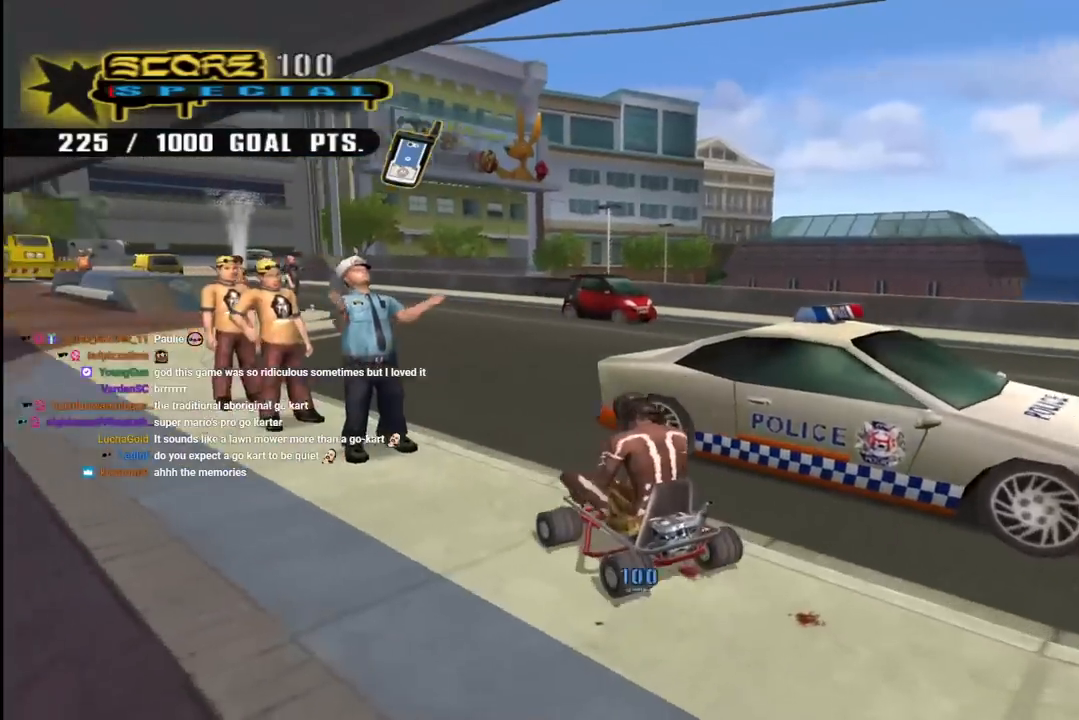
{"buttons": ["CROSS"], "left_stick": "center", "right_stick": "center", "events": [[17, "DPAD_DOWN", "up"], [50, "DPAD_LEFT", "up"], [200, "CROSS", "up"], [217, "DPAD_LEFT", "down"], [300, "DPAD_LEFT", "up"], [317, "CROSS", "down"], [367, "DPAD_LEFT", "down"], [467, "DPAD_LEFT", "up"]]}
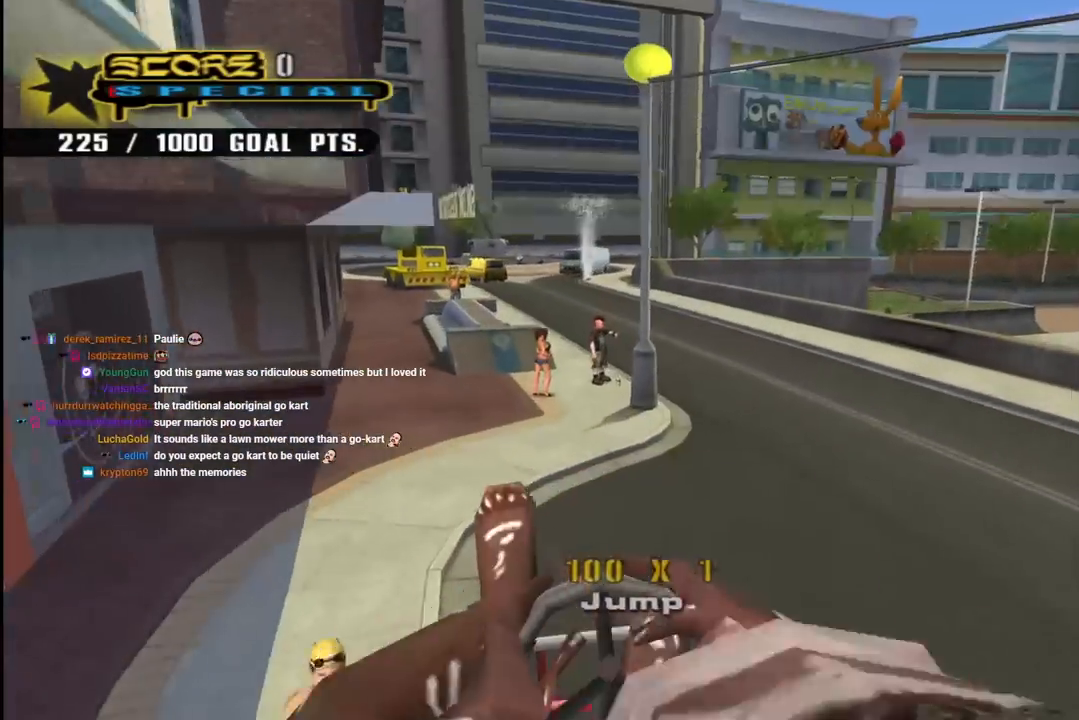
{"buttons": ["CROSS"], "left_stick": "center", "right_stick": "center", "events": []}
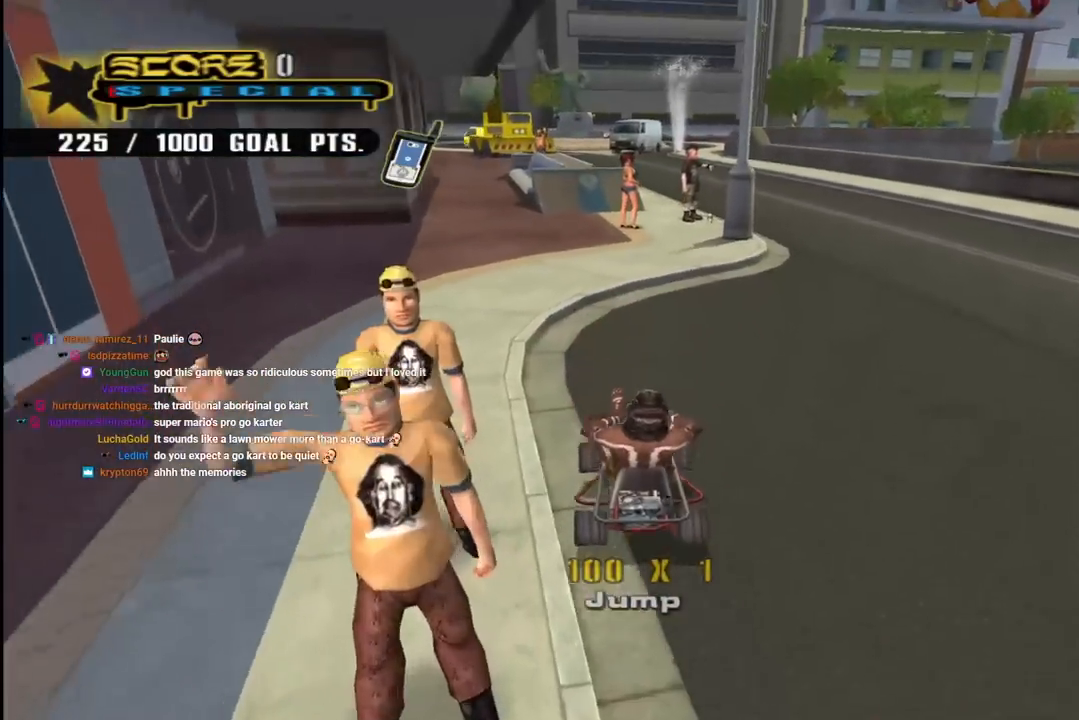
{"buttons": ["CROSS", "DPAD_LEFT"], "left_stick": "center", "right_stick": "center", "events": [[17, "DPAD_RIGHT", "down"], [133, "DPAD_RIGHT", "up"], [233, "DPAD_LEFT", "down"], [367, "DPAD_LEFT", "up"], [500, "DPAD_LEFT", "down"]]}
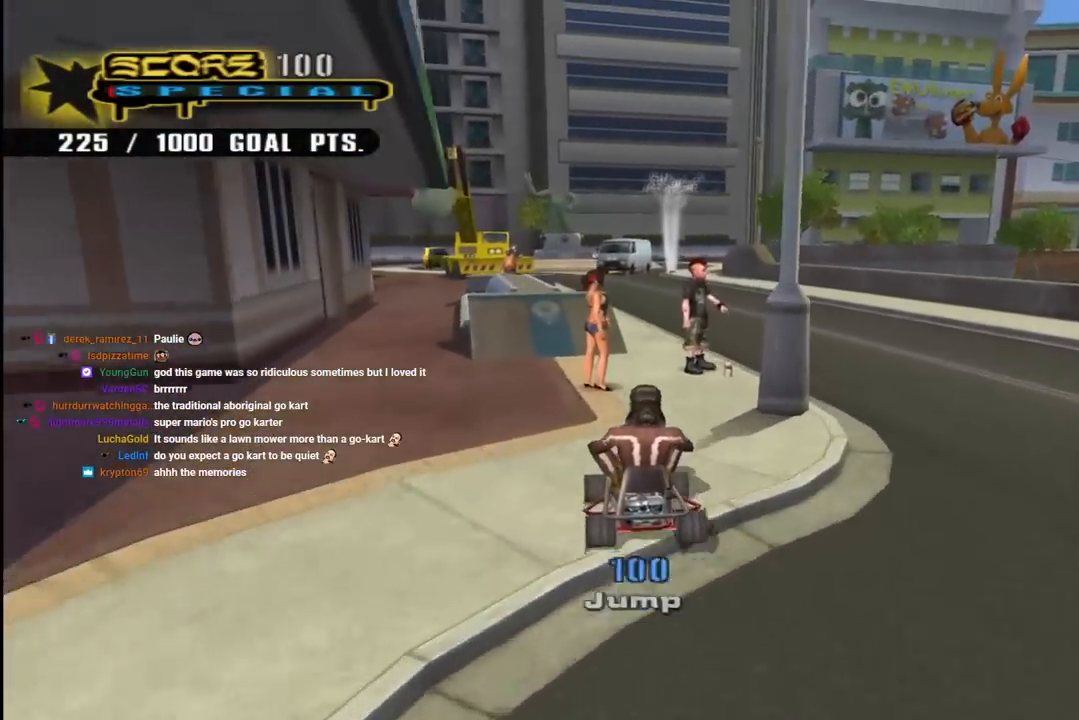
{"buttons": ["TRIANGLE"], "left_stick": "center", "right_stick": "center", "events": [[50, "CROSS", "up"], [100, "DPAD_LEFT", "up"], [417, "TRIANGLE", "down"]]}
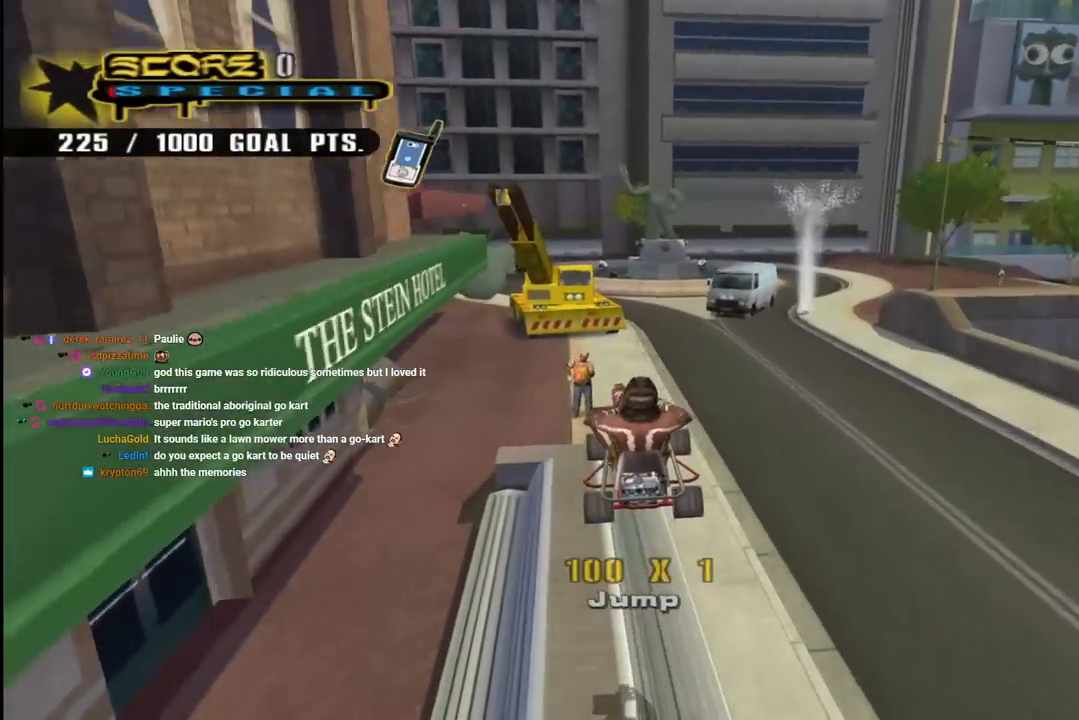
{"buttons": ["CROSS", "TRIANGLE"], "left_stick": "center", "right_stick": "center", "events": [[250, "CROSS", "down"], [267, "TRIANGLE", "up"], [317, "TRIANGLE", "down"], [350, "CROSS", "up"], [500, "CROSS", "down"]]}
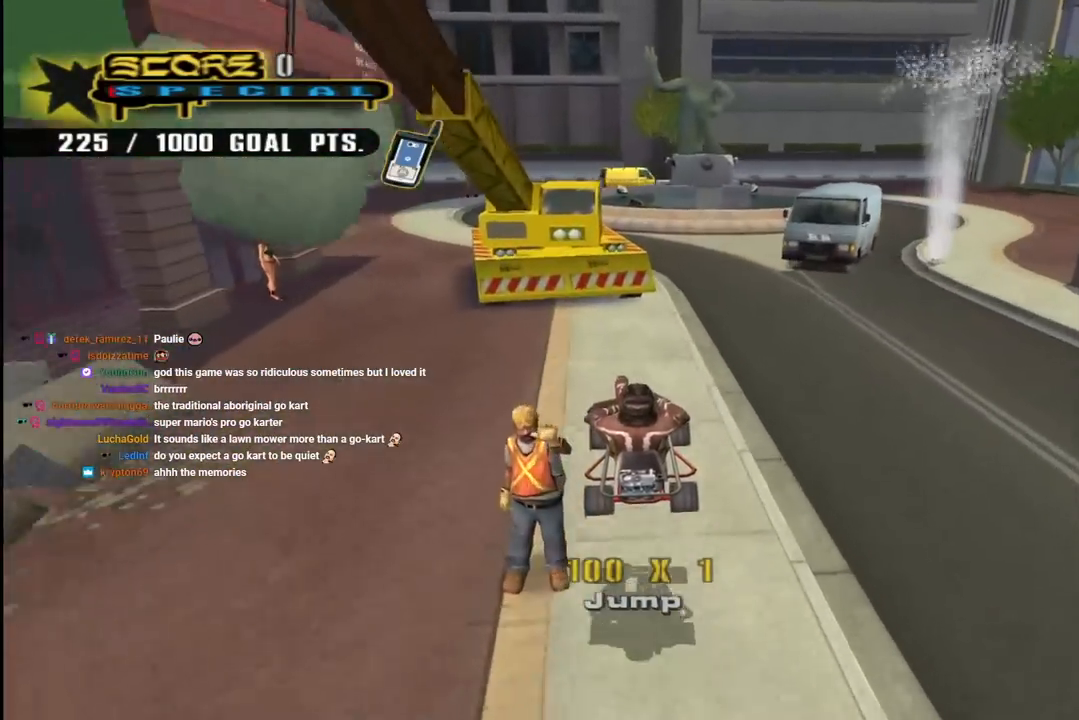
{"buttons": ["CROSS"], "left_stick": "center", "right_stick": "center", "events": [[233, "TRIANGLE", "up"], [283, "CROSS", "up"], [350, "TRIANGLE", "down"], [450, "CROSS", "down"], [450, "TRIANGLE", "up"]]}
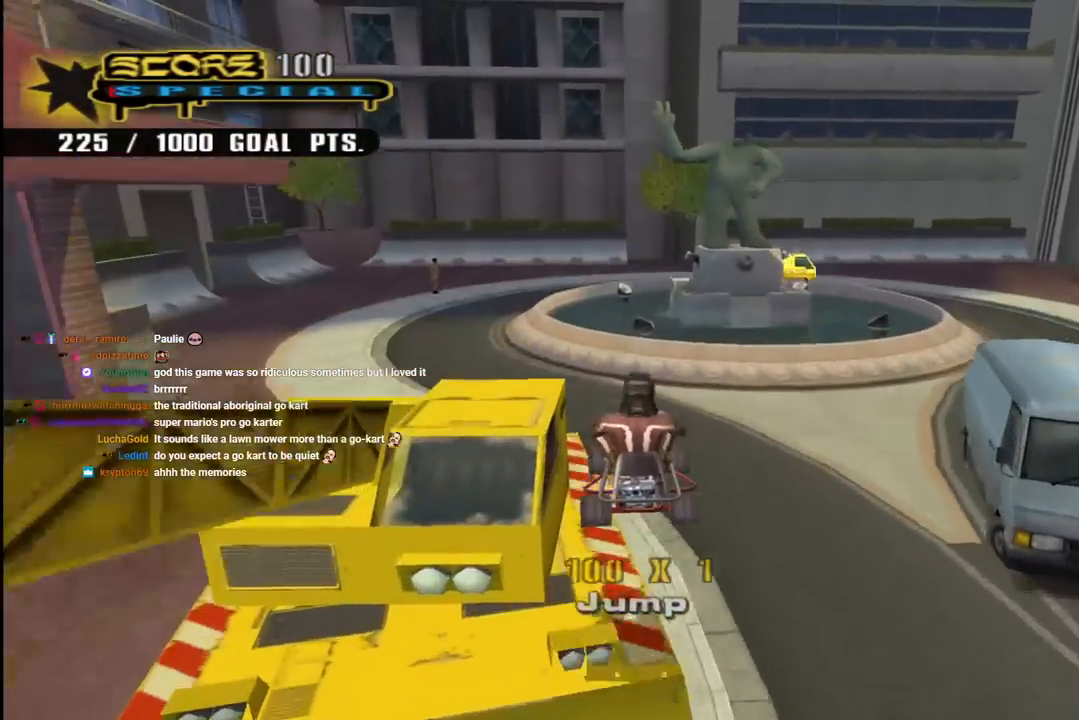
{"buttons": ["CROSS"], "left_stick": "center", "right_stick": "center", "events": [[100, "CROSS", "up"], [350, "TRIANGLE", "down"], [400, "TRIANGLE", "up"], [433, "CROSS", "down"]]}
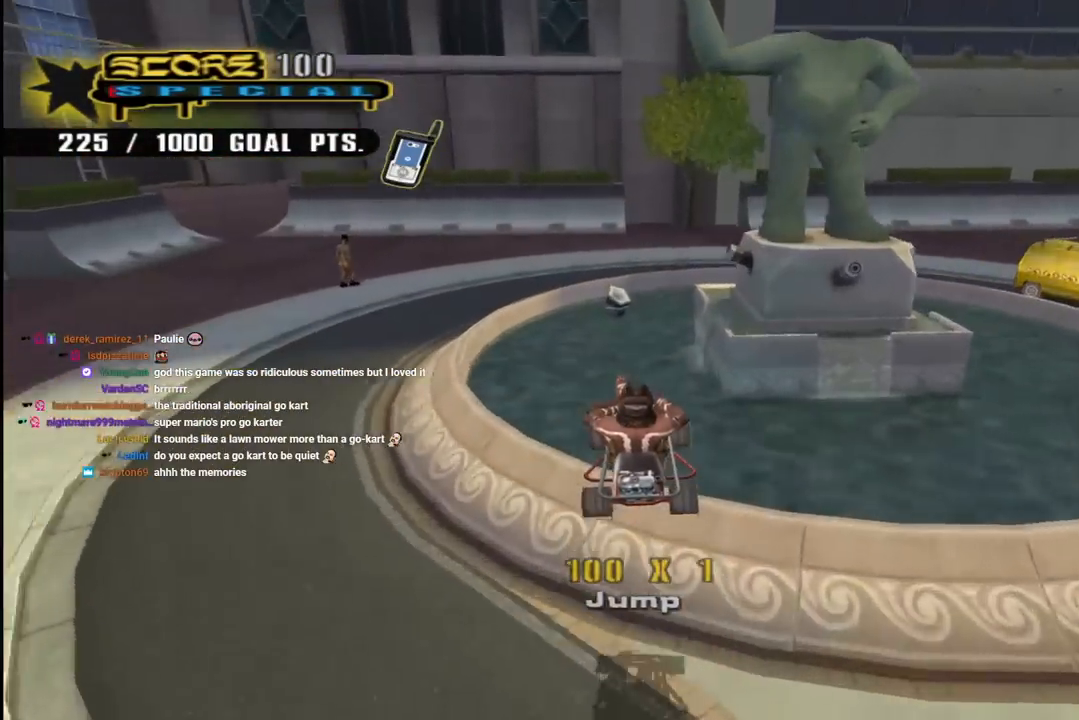
{"buttons": ["CROSS"], "left_stick": "center", "right_stick": "center", "events": [[67, "TRIANGLE", "down"], [83, "DPAD_DOWN", "down"], [83, "DPAD_LEFT", "down"], [150, "DPAD_DOWN", "up"], [217, "DPAD_LEFT", "up"], [383, "DPAD_RIGHT", "down"], [383, "TRIANGLE", "up"], [483, "DPAD_RIGHT", "up"]]}
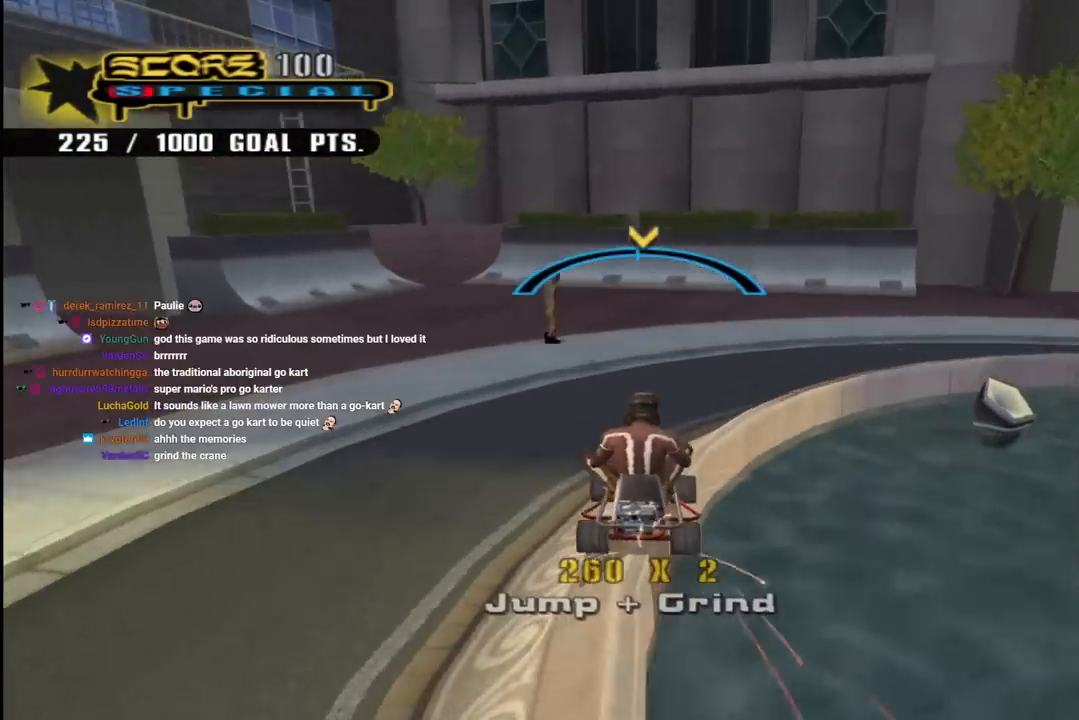
{"buttons": [], "left_stick": "center", "right_stick": "left", "events": [[50, "DPAD_LEFT", "down"], [150, "DPAD_LEFT", "up"], [183, "SQUARE", "down"], [200, "CROSS", "up"], [200, "DPAD_RIGHT", "down"], [217, "DPAD_DOWN", "down"], [333, "SQUARE", "up"], [467, "DPAD_DOWN", "up"], [500, "DPAD_RIGHT", "up"], [500, "right_stick", "left"]]}
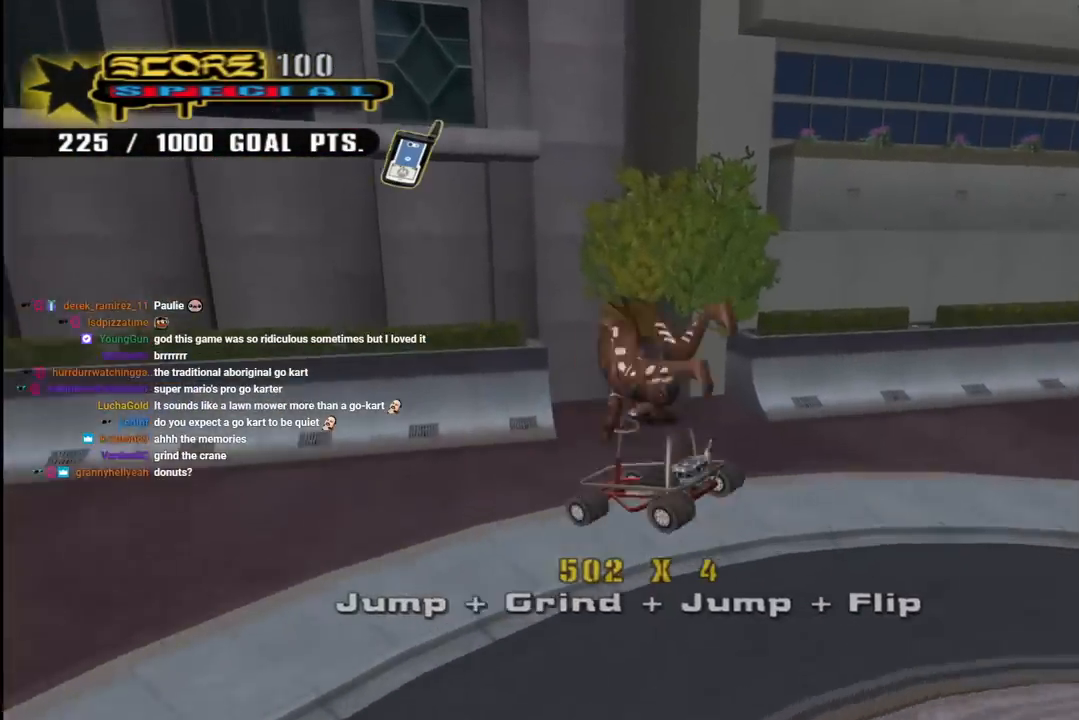
{"buttons": [], "left_stick": "center", "right_stick": "left", "events": []}
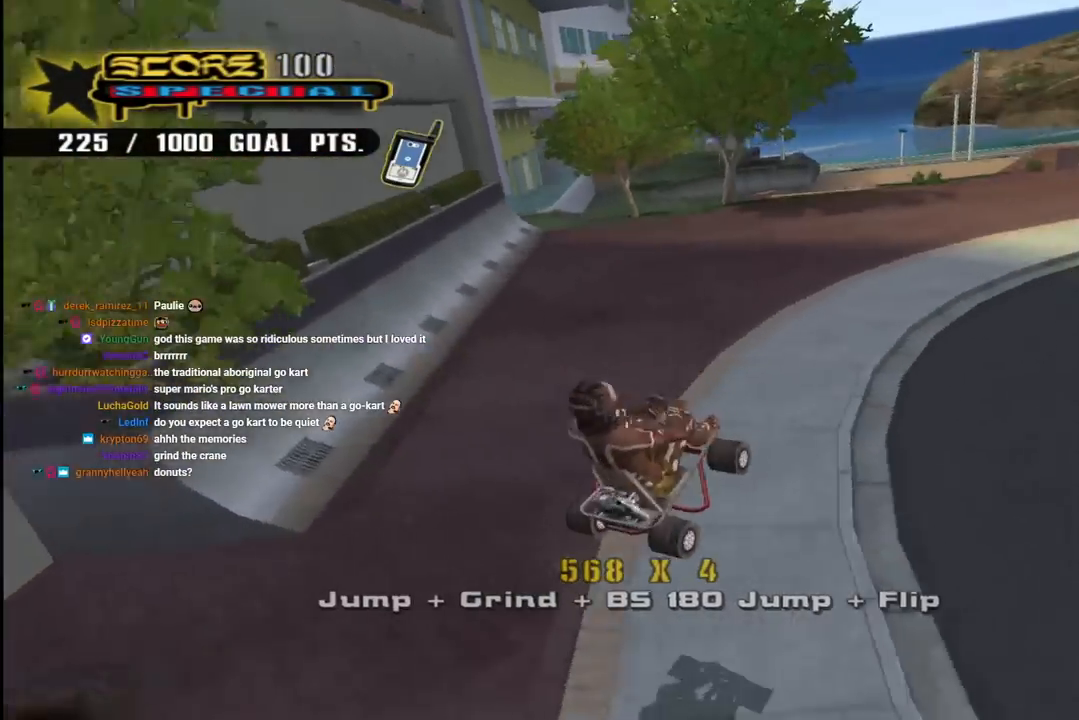
{"buttons": ["CROSS", "DPAD_RIGHT"], "left_stick": "center", "right_stick": "center", "events": [[183, "DPAD_DOWN", "down"], [183, "DPAD_RIGHT", "down"], [317, "right_stick", "center"], [383, "CROSS", "down"], [383, "DPAD_DOWN", "up"]]}
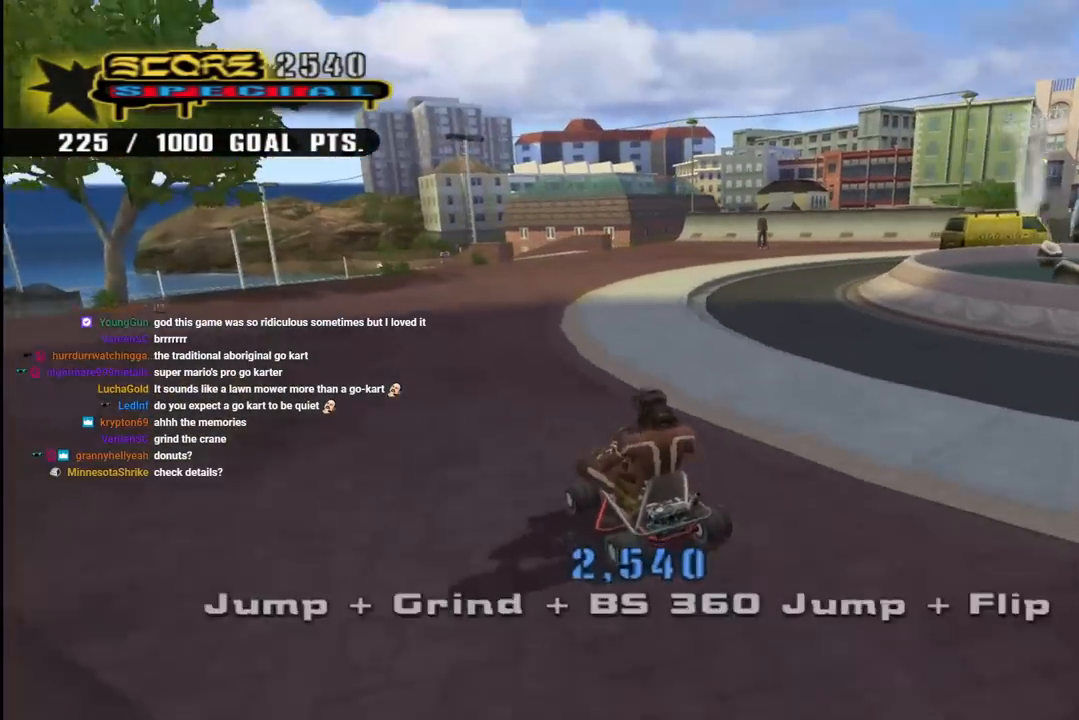
{"buttons": ["CROSS"], "left_stick": "center", "right_stick": "center", "events": [[50, "DPAD_DOWN", "down"], [267, "DPAD_DOWN", "up"], [367, "DPAD_RIGHT", "up"]]}
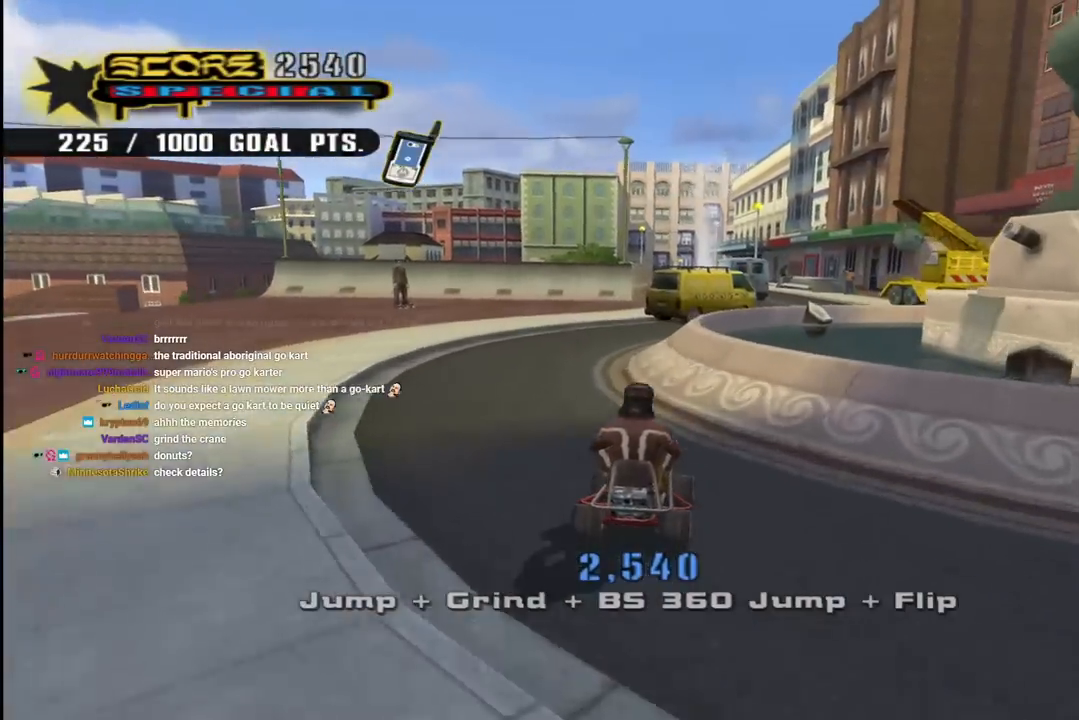
{"buttons": ["DPAD_UP", "DPAD_LEFT"], "left_stick": "center", "right_stick": "center", "events": [[17, "DPAD_UP", "down"], [117, "DPAD_UP", "up"], [183, "DPAD_UP", "down"], [250, "CROSS", "up"], [250, "TRIANGLE", "down"], [350, "CROSS", "down"], [350, "DPAD_LEFT", "down"], [367, "TRIANGLE", "up"], [417, "CROSS", "up"]]}
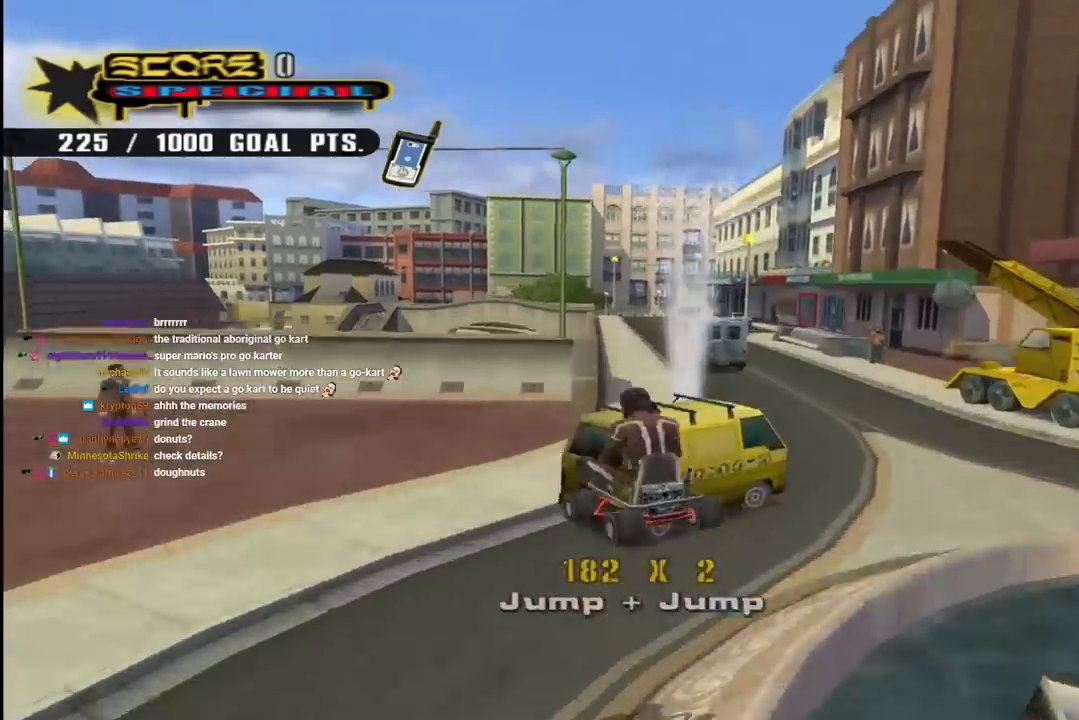
{"buttons": ["CROSS", "DPAD_DOWN", "DPAD_RIGHT"], "left_stick": "center", "right_stick": "center", "events": [[117, "DPAD_LEFT", "up"], [117, "DPAD_UP", "up"], [150, "CROSS", "down"], [233, "DPAD_UP", "down"], [300, "DPAD_UP", "up"], [367, "DPAD_DOWN", "down"], [483, "DPAD_RIGHT", "down"]]}
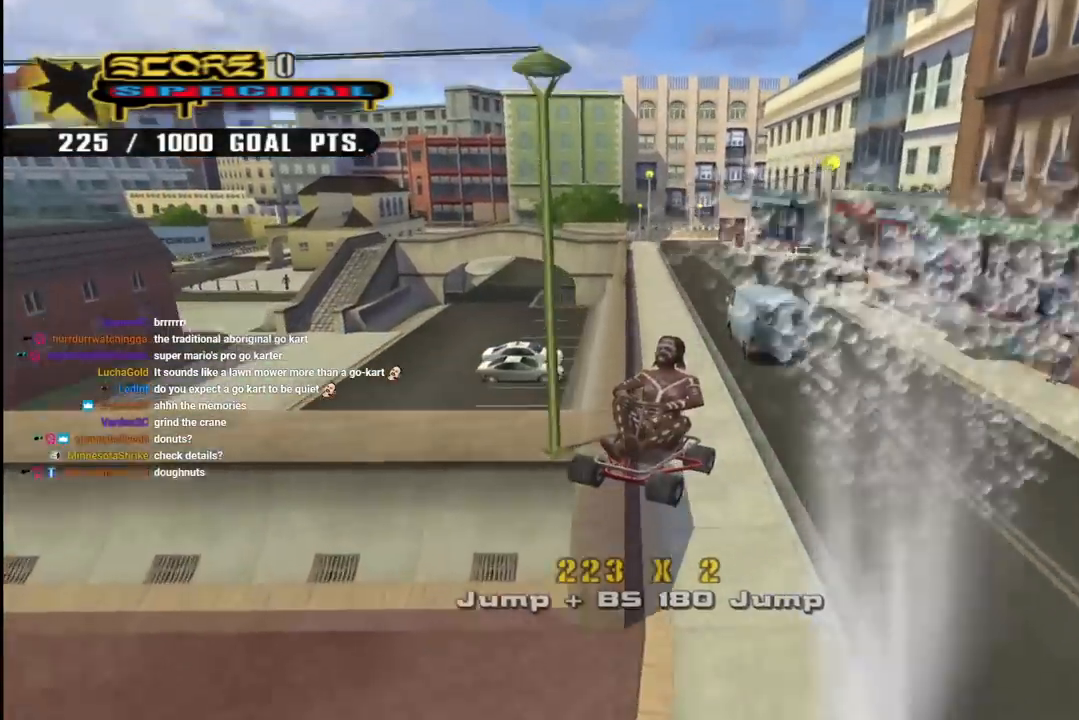
{"buttons": ["CROSS", "DPAD_DOWN", "DPAD_RIGHT"], "left_stick": "center", "right_stick": "center", "events": [[17, "DPAD_DOWN", "up"], [17, "DPAD_RIGHT", "up"], [83, "DPAD_UP", "down"], [167, "DPAD_UP", "up"], [267, "DPAD_DOWN", "down"], [317, "DPAD_RIGHT", "down"]]}
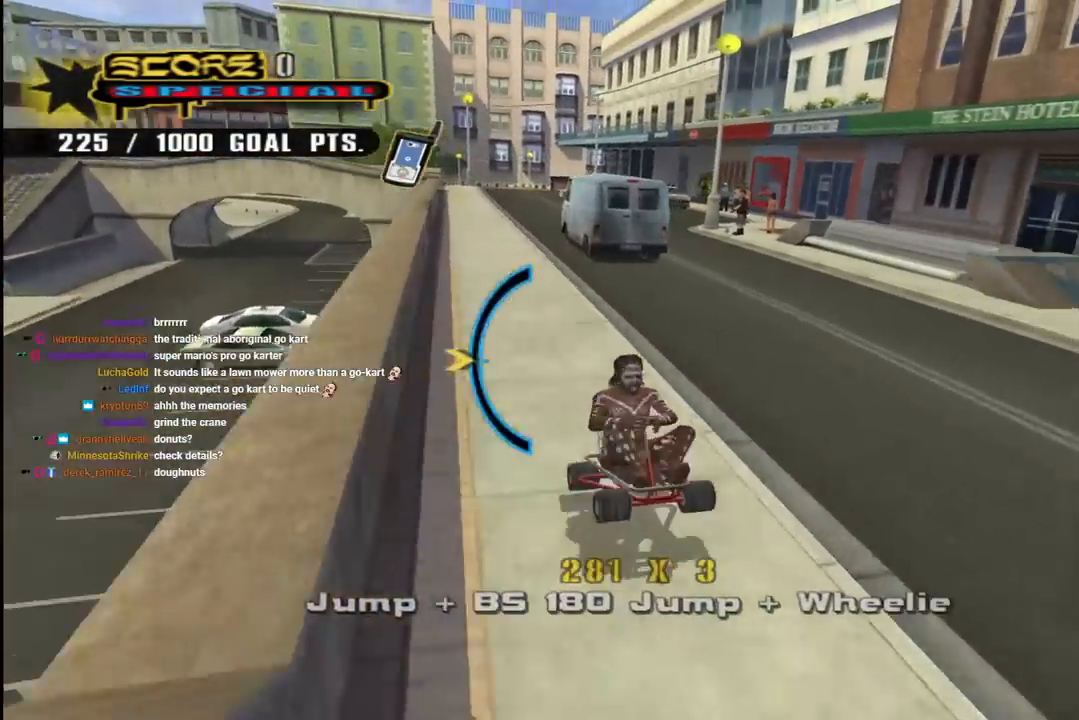
{"buttons": ["SQUARE", "DPAD_RIGHT"], "left_stick": "center", "right_stick": "center", "events": [[67, "DPAD_DOWN", "up"], [117, "DPAD_RIGHT", "up"], [300, "DPAD_RIGHT", "down"], [367, "CROSS", "up"], [400, "DPAD_RIGHT", "up"], [400, "SQUARE", "down"], [450, "DPAD_RIGHT", "down"]]}
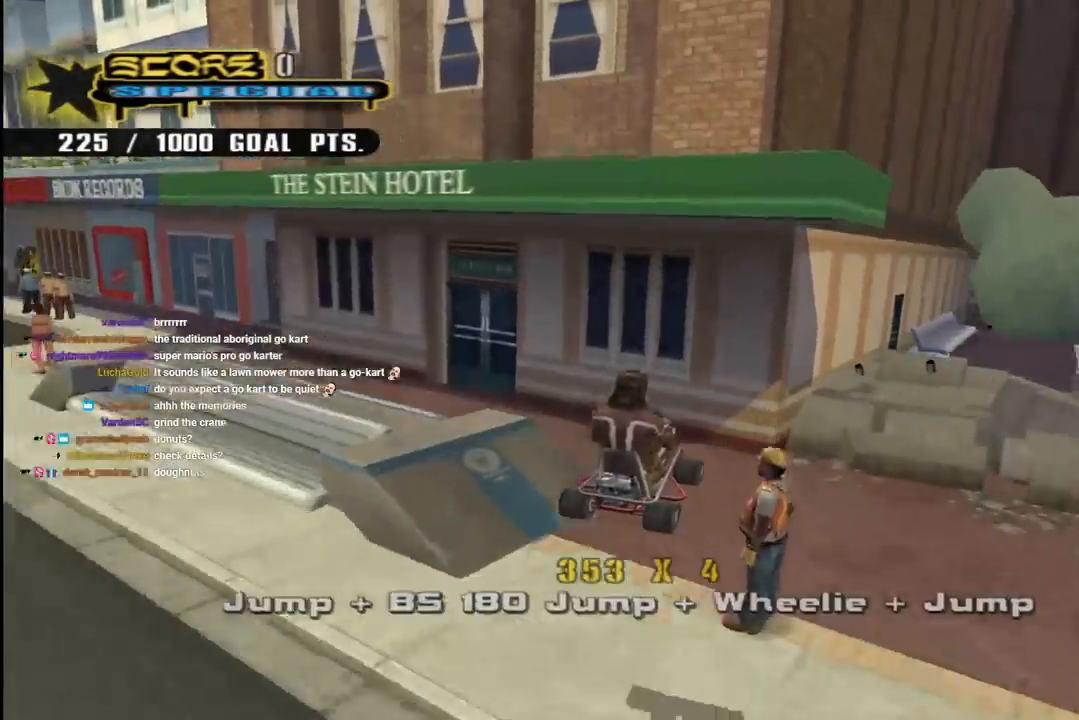
{"buttons": [], "left_stick": "center", "right_stick": "center", "events": [[50, "DPAD_RIGHT", "up"], [83, "SQUARE", "up"]]}
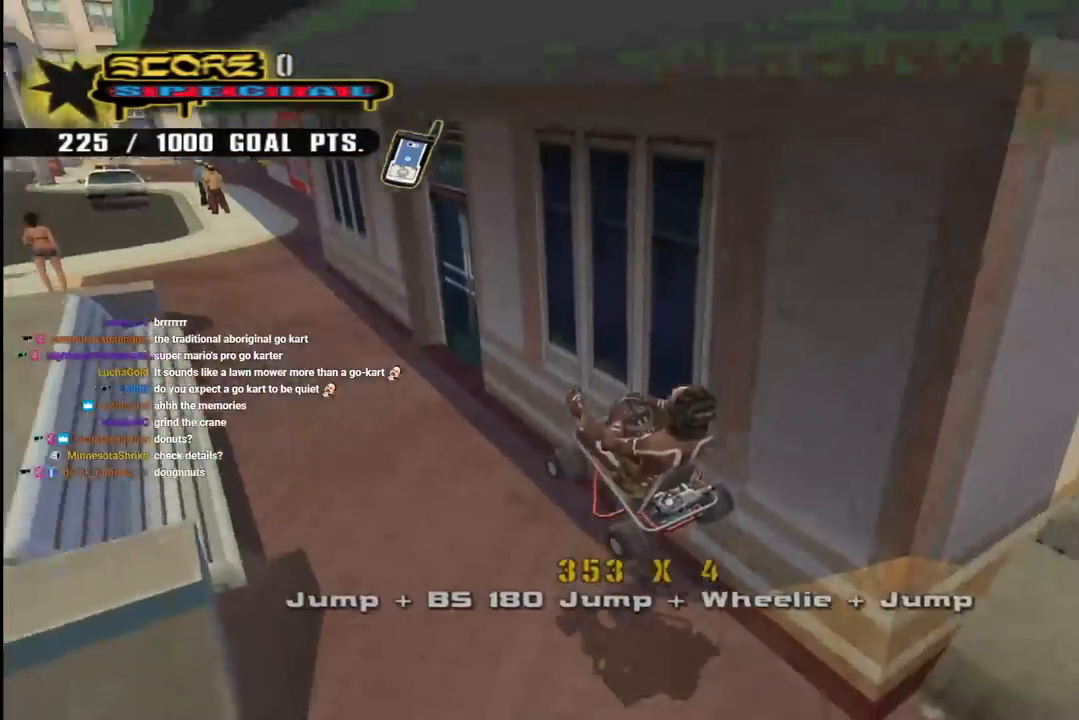
{"buttons": ["CROSS"], "left_stick": "center", "right_stick": "center", "events": [[67, "DPAD_LEFT", "down"], [217, "DPAD_LEFT", "up"], [283, "DPAD_LEFT", "down"], [317, "CROSS", "down"], [400, "DPAD_LEFT", "up"]]}
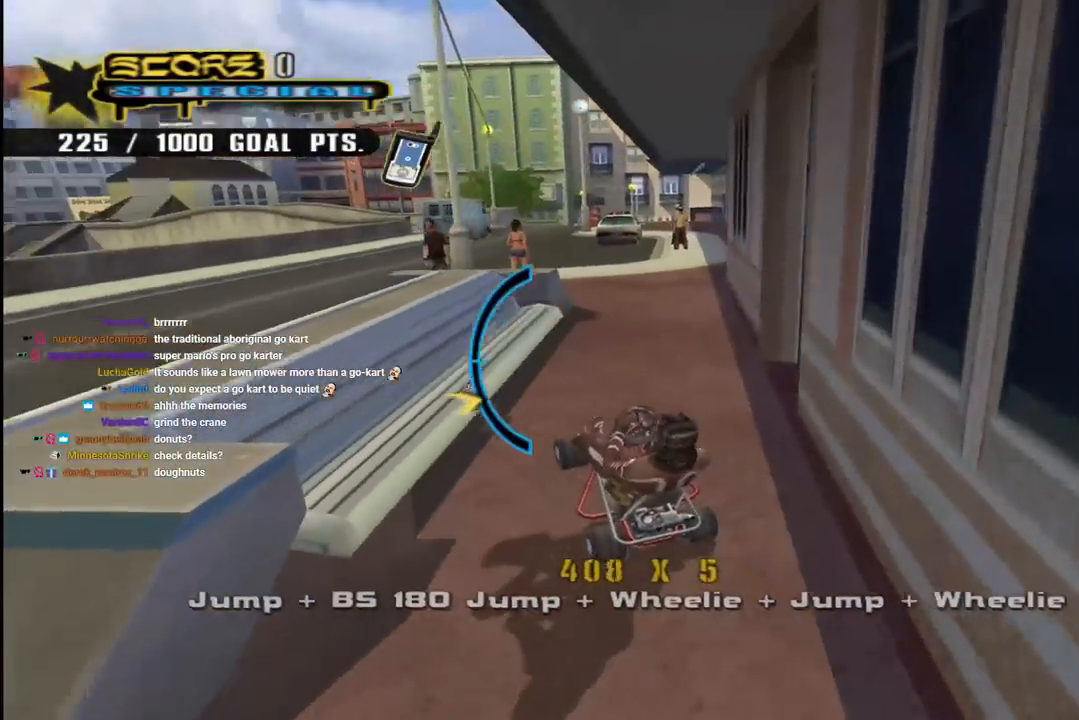
{"buttons": ["DPAD_UP", "DPAD_LEFT"], "left_stick": "center", "right_stick": "center", "events": [[50, "DPAD_UP", "down"], [133, "DPAD_UP", "up"], [200, "DPAD_UP", "down"], [250, "CROSS", "up"], [250, "TRIANGLE", "down"], [267, "DPAD_LEFT", "down"], [400, "CROSS", "down"], [433, "TRIANGLE", "up"], [500, "CROSS", "up"]]}
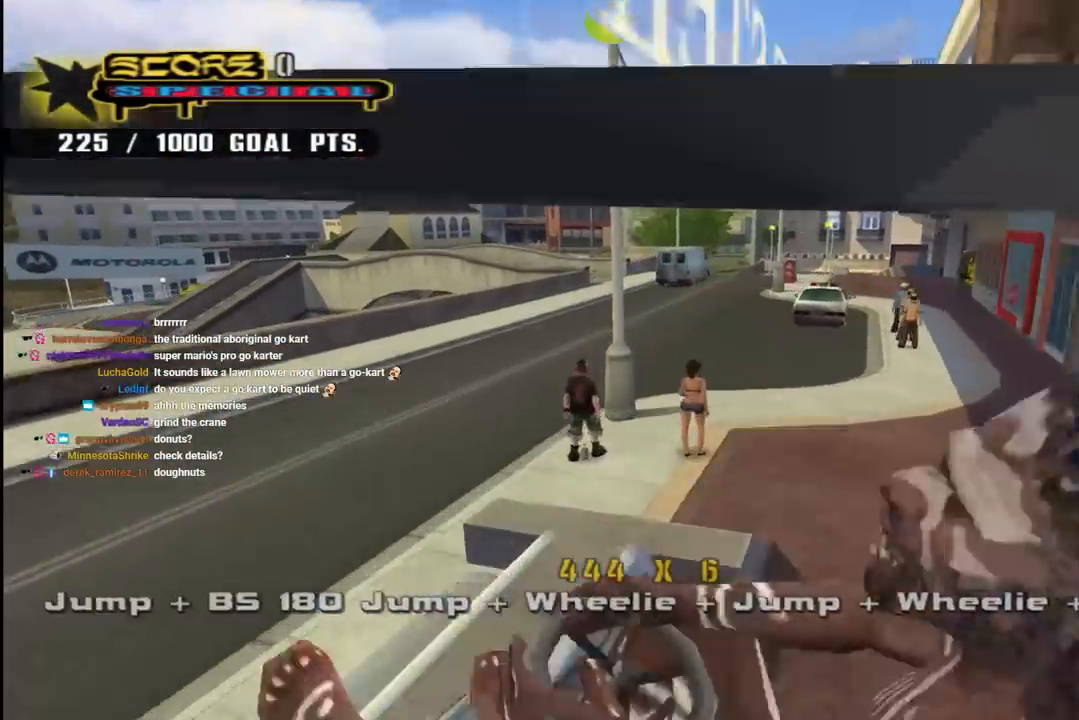
{"buttons": ["DPAD_LEFT"], "left_stick": "center", "right_stick": "center", "events": [[300, "DPAD_LEFT", "up"], [300, "TRIANGLE", "down"], [317, "DPAD_UP", "up"], [483, "DPAD_LEFT", "down"], [500, "TRIANGLE", "up"]]}
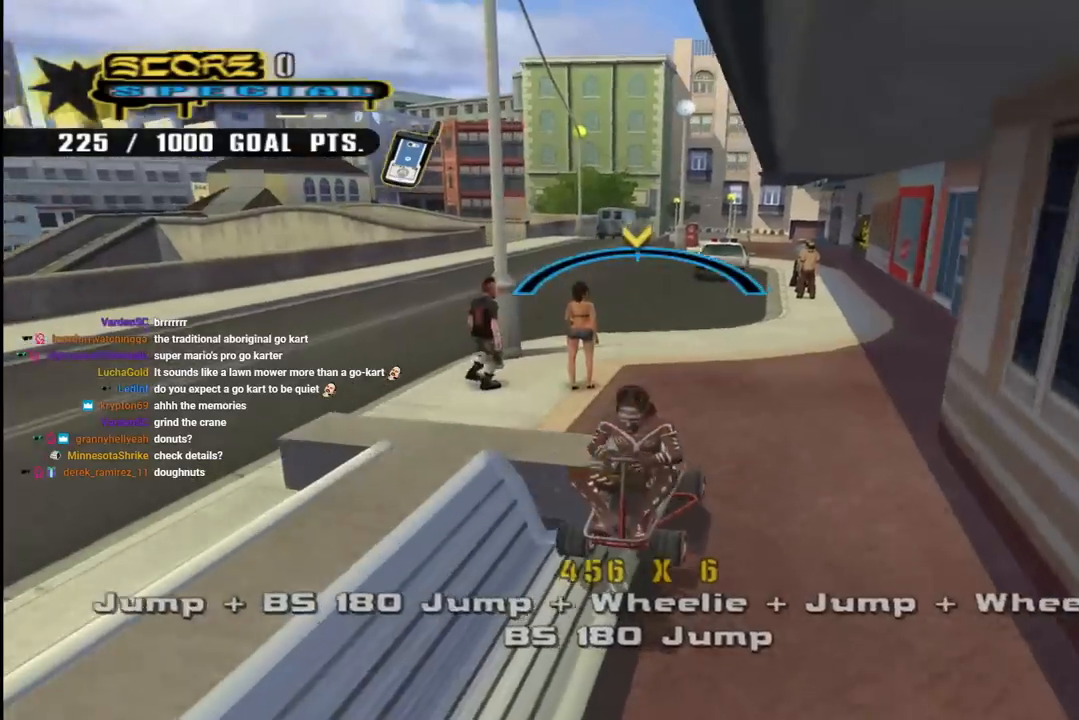
{"buttons": ["DPAD_UP"], "left_stick": "center", "right_stick": "down-right", "events": [[17, "CROSS", "down"], [67, "CROSS", "up"], [233, "DPAD_UP", "down"], [300, "right_stick", "down-right"], [500, "DPAD_LEFT", "up"]]}
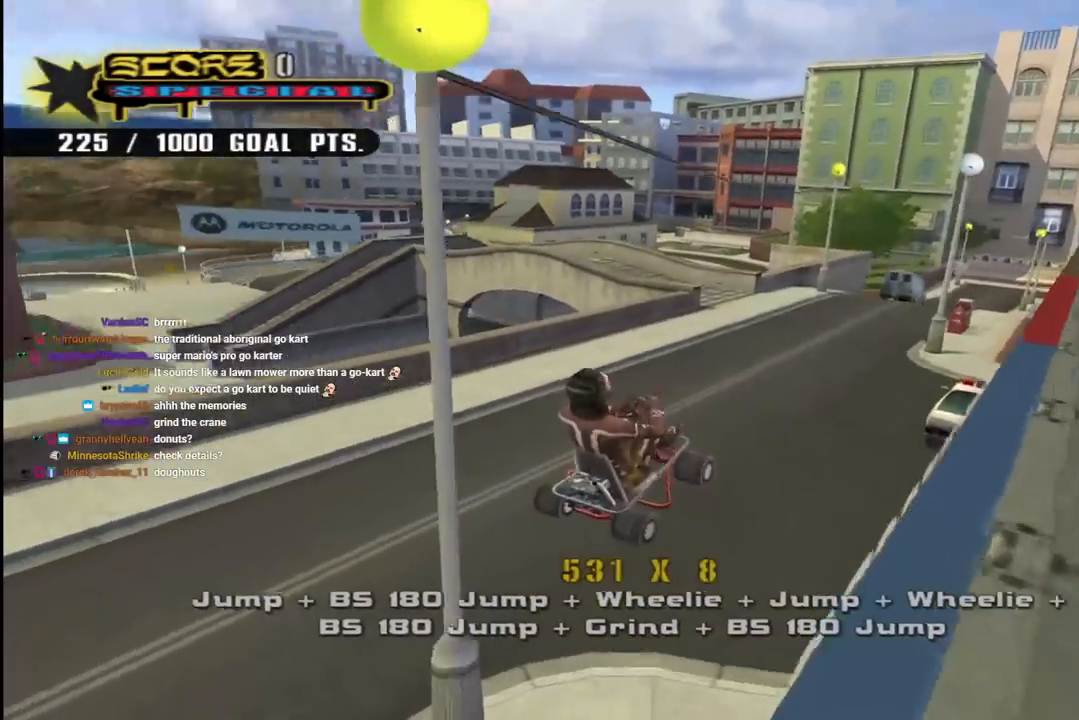
{"buttons": ["DPAD_DOWN", "DPAD_LEFT"], "left_stick": "center", "right_stick": "right", "events": [[17, "DPAD_UP", "up"], [350, "DPAD_LEFT", "down"], [367, "DPAD_DOWN", "down"], [450, "right_stick", "right"]]}
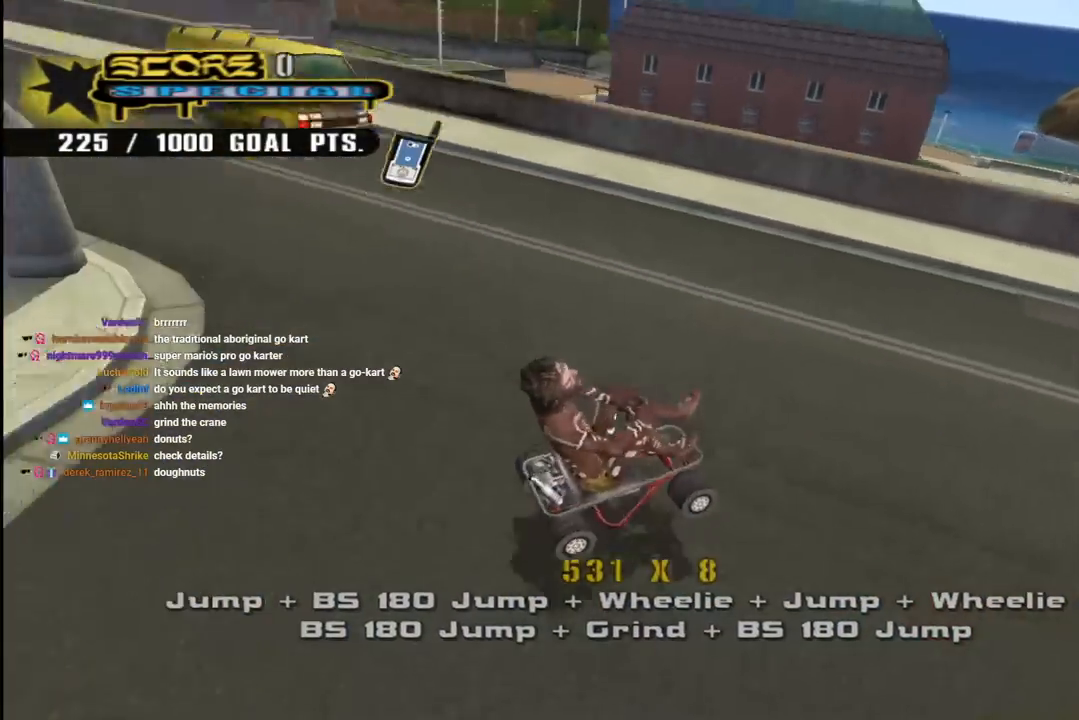
{"buttons": ["DPAD_DOWN", "DPAD_LEFT"], "left_stick": "center", "right_stick": "center", "events": [[117, "right_stick", "center"], [383, "CROSS", "down"], [500, "CROSS", "up"]]}
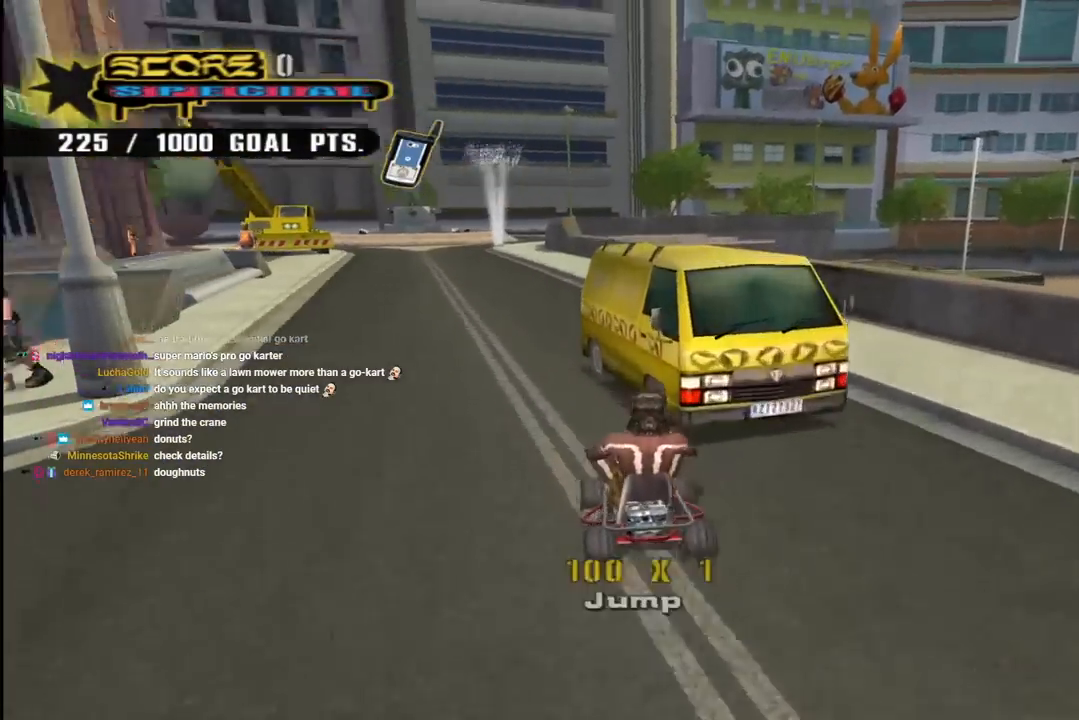
{"buttons": ["CROSS"], "left_stick": "center", "right_stick": "center", "events": [[33, "DPAD_DOWN", "up"], [67, "DPAD_LEFT", "up"], [100, "CROSS", "down"]]}